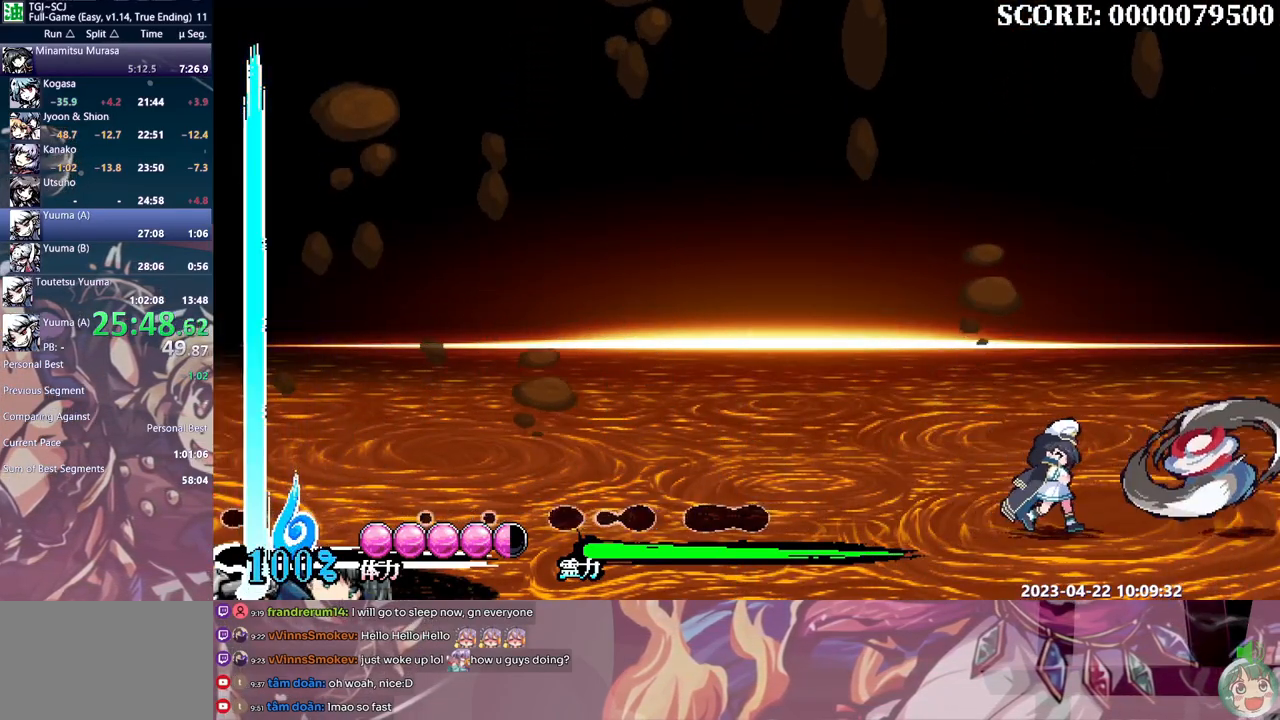
Gameplay with a controller (Xbox layout); each line is a JSON object with the inputs held at the frame after it. "events" lists button and stick changes between this image and that frame as [ms after this image, input, new state], when the widget could be followed in between. Not read: A B L1 L2 L3 R1 R2 R3 SELECT START X.
{"buttons": [], "events": [[50, "DPAD_RIGHT", "up"], [67, "DPAD_UP", "down"], [83, "DPAD_UP", "up"], [133, "Y", "down"], [233, "Y", "up"], [450, "DPAD_UP", "down"], [500, "DPAD_UP", "up"]]}
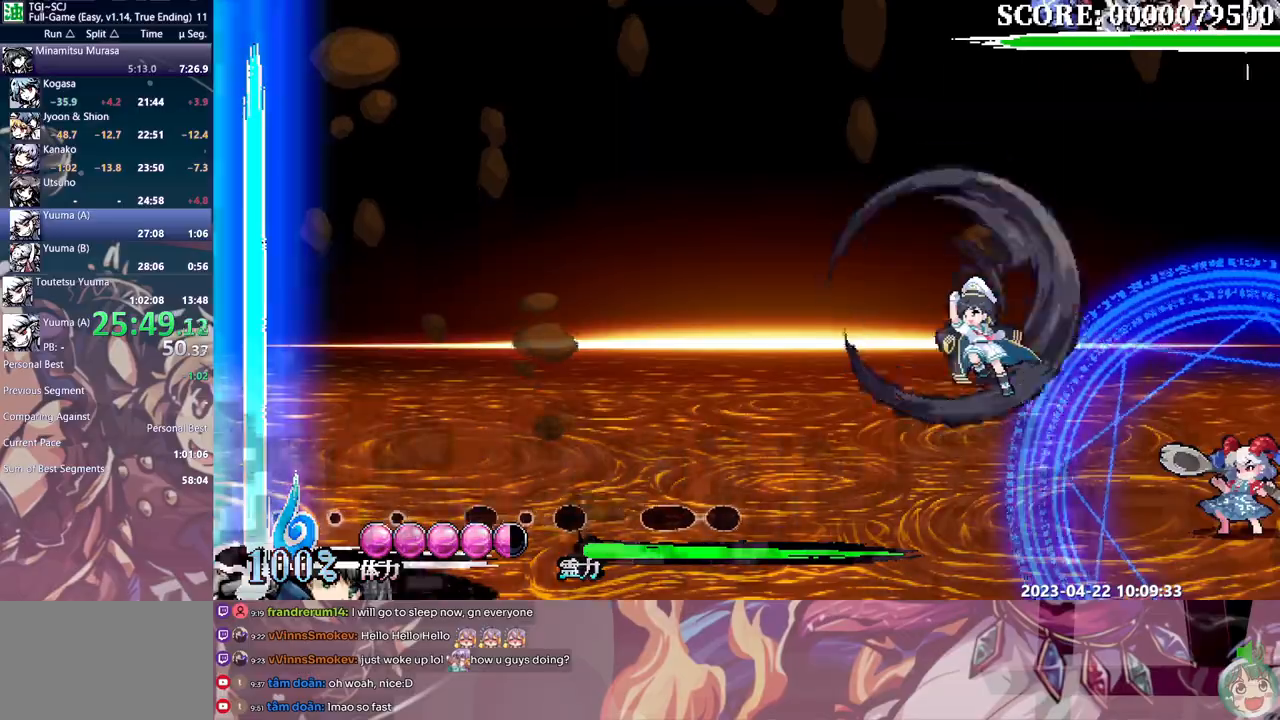
{"buttons": [], "events": [[233, "DPAD_RIGHT", "down"], [417, "DPAD_RIGHT", "up"]]}
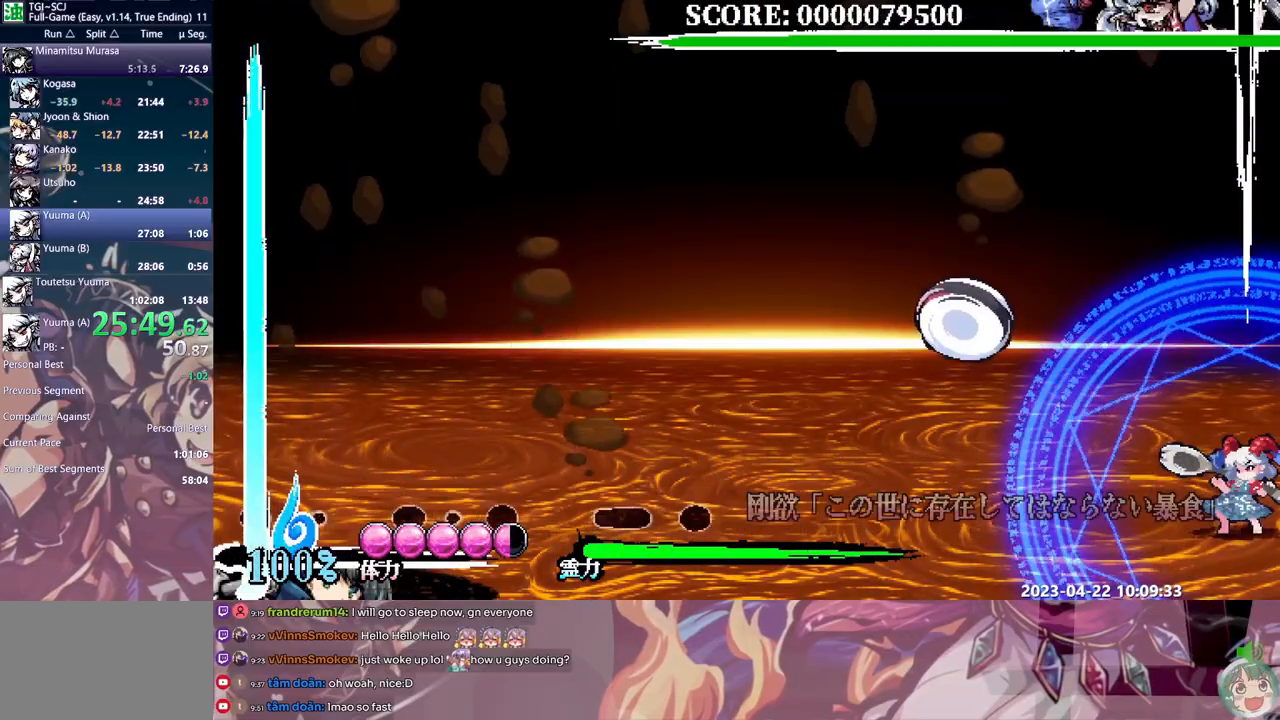
{"buttons": ["DPAD_RIGHT"], "events": [[300, "DPAD_RIGHT", "down"]]}
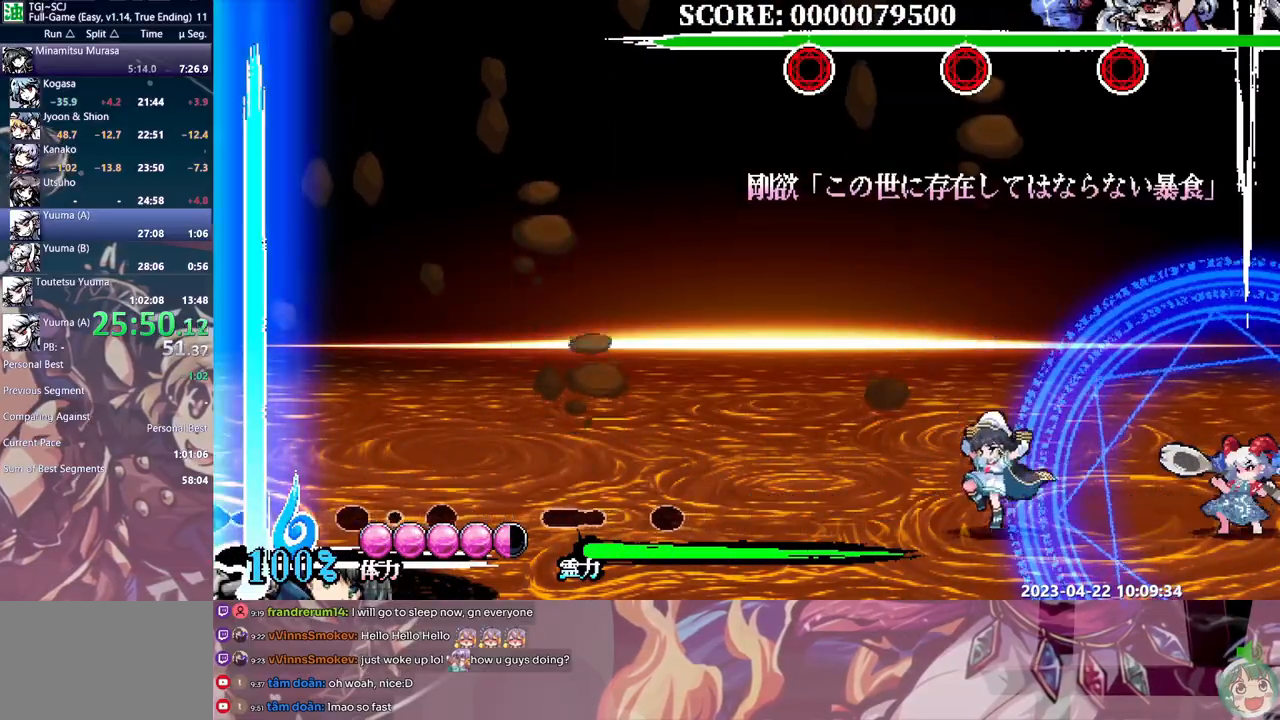
{"buttons": []}
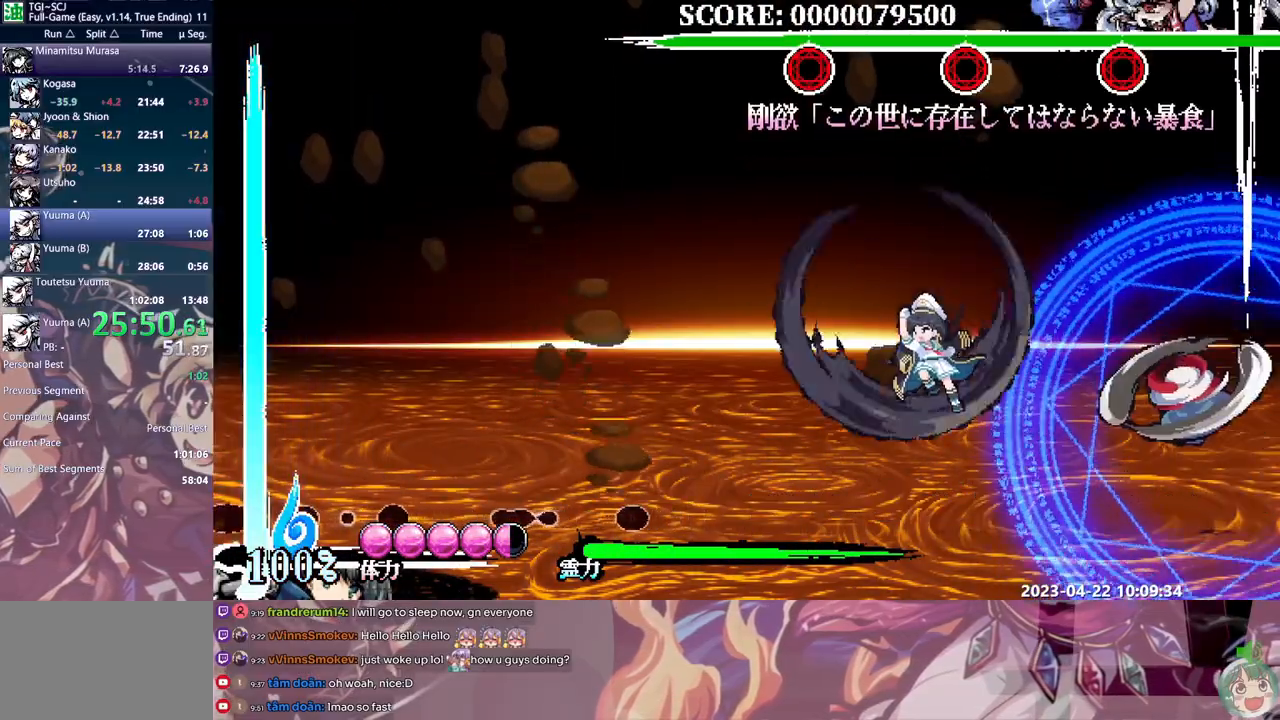
{"buttons": [], "events": []}
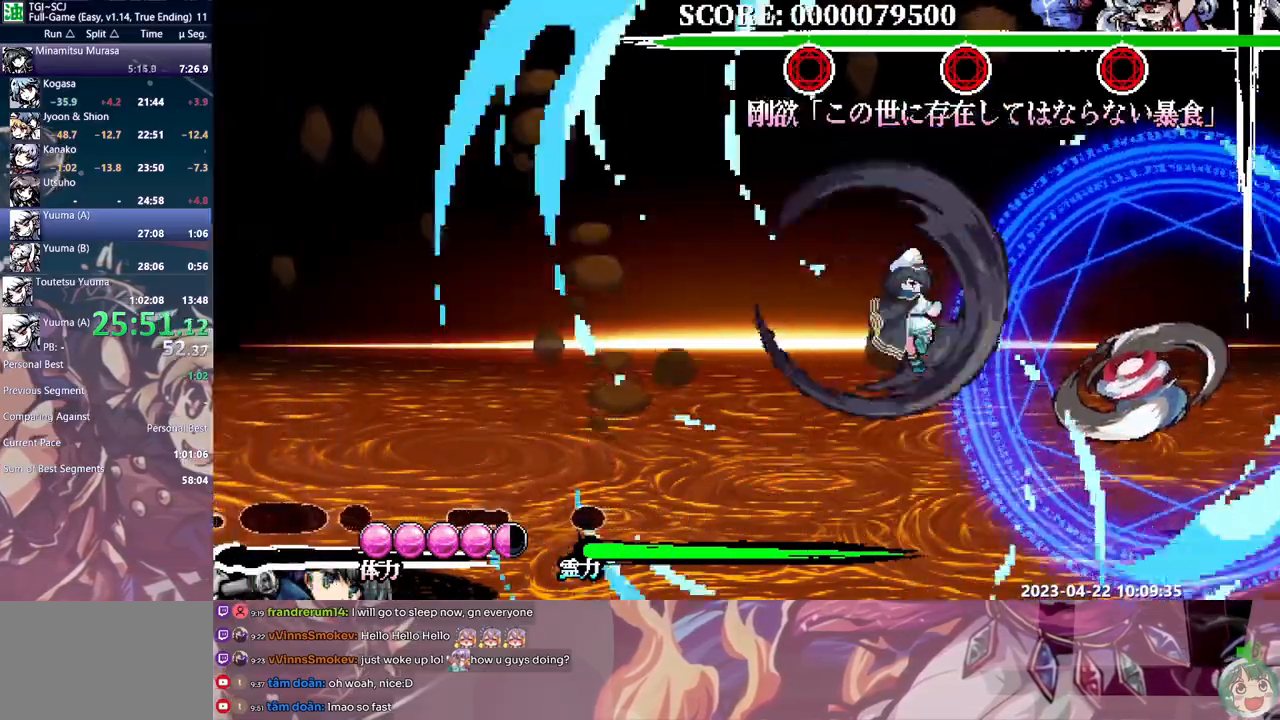
{"buttons": ["DPAD_RIGHT"], "events": [[67, "DPAD_RIGHT", "down"], [100, "DPAD_RIGHT", "up"], [267, "DPAD_RIGHT", "down"]]}
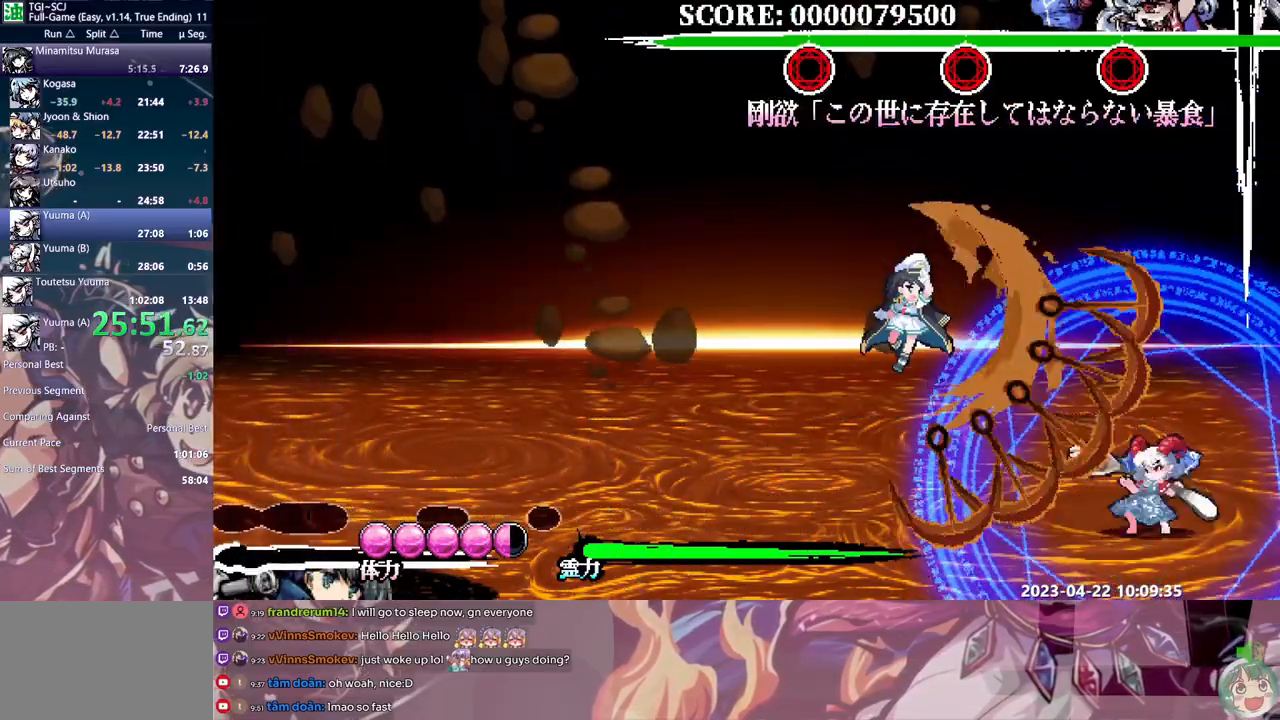
{"buttons": ["DPAD_RIGHT"], "events": []}